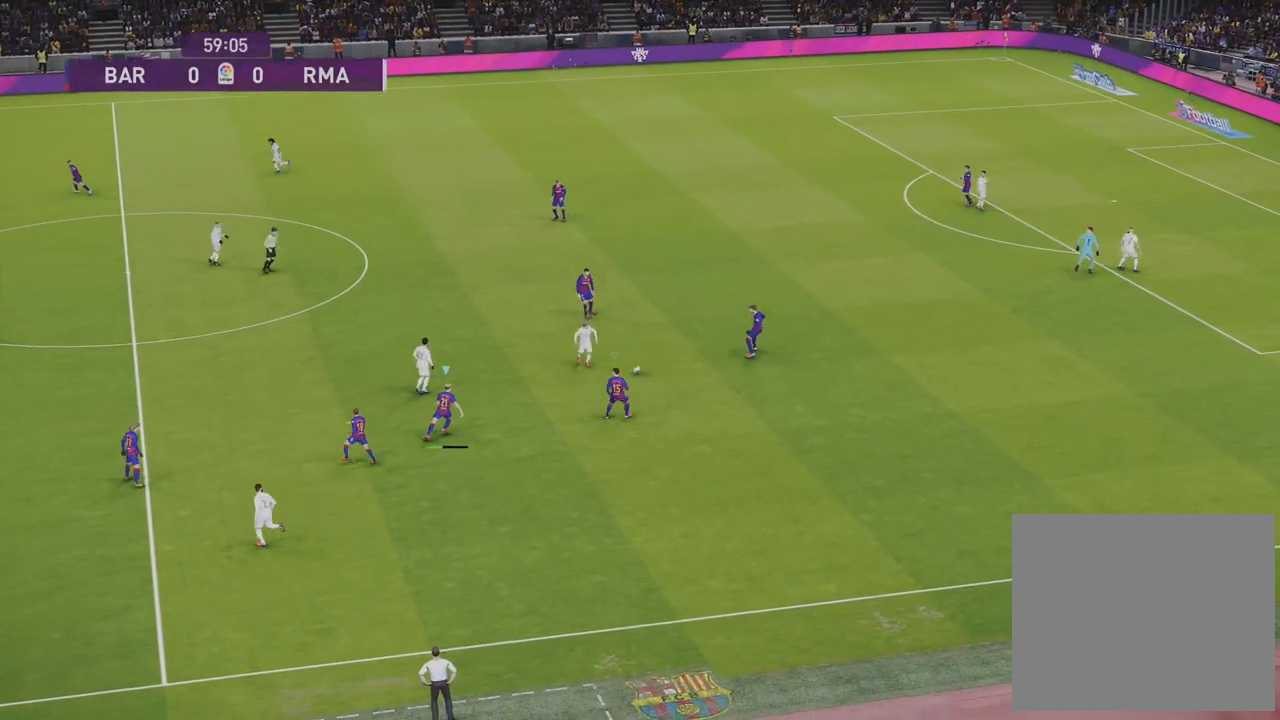
Gameplay with a controller (PlayStation layout); each line is a JSON object with the inputs held at the frame after it. "events" lists button and stick changes between this image and that frame as [ms after this image, input, new state], when the widget could be followed in between.
{"buttons": ["R1", "R2"], "left_stick": "up-left", "right_stick": "center", "events": [[67, "L1", "down"], [233, "L1", "up"]]}
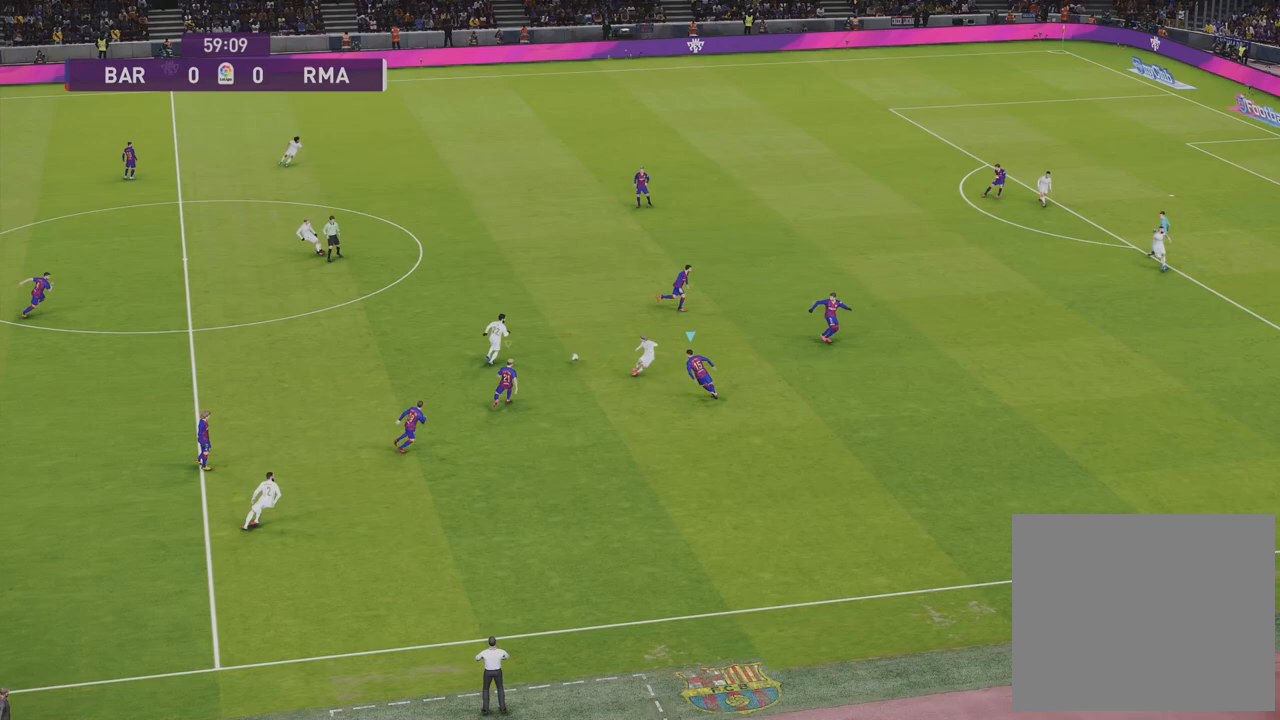
{"buttons": ["R1", "R2"], "left_stick": "up-left", "right_stick": "up", "events": [[450, "right_stick", "up"]]}
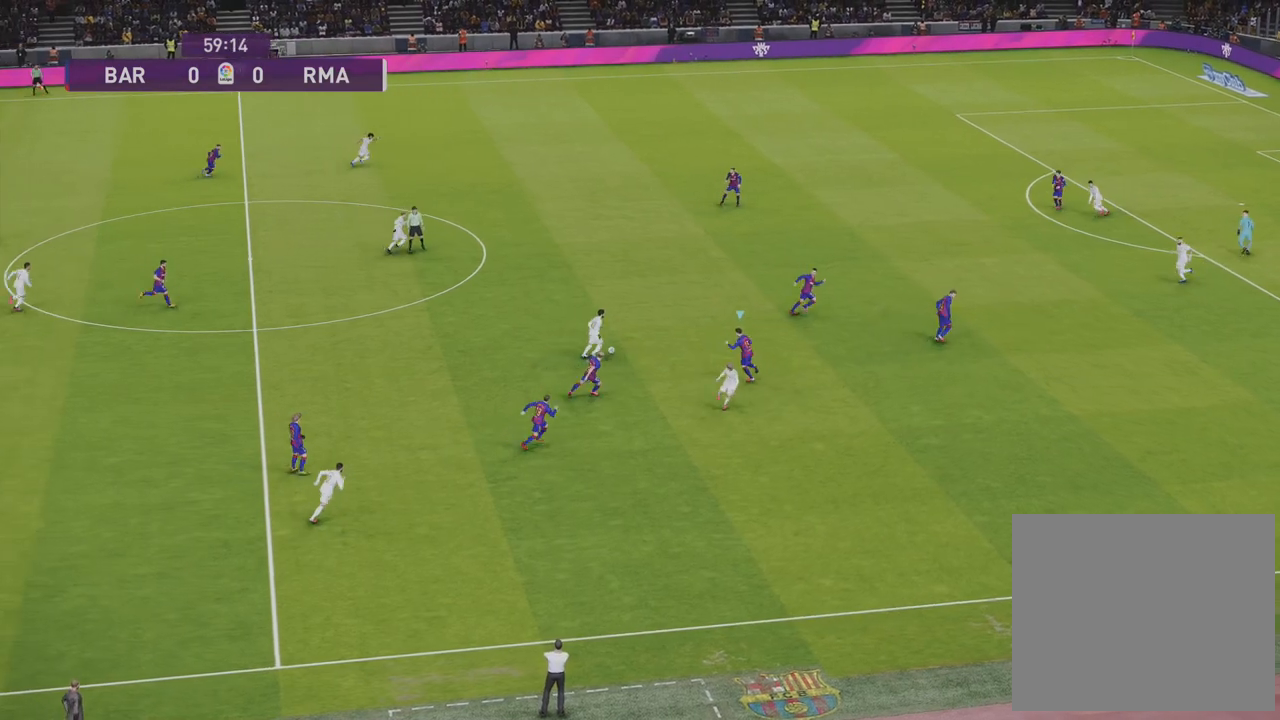
{"buttons": ["SQUARE", "R1", "R2"], "left_stick": "up-left", "right_stick": "center", "events": [[50, "right_stick", "center"], [350, "SQUARE", "down"]]}
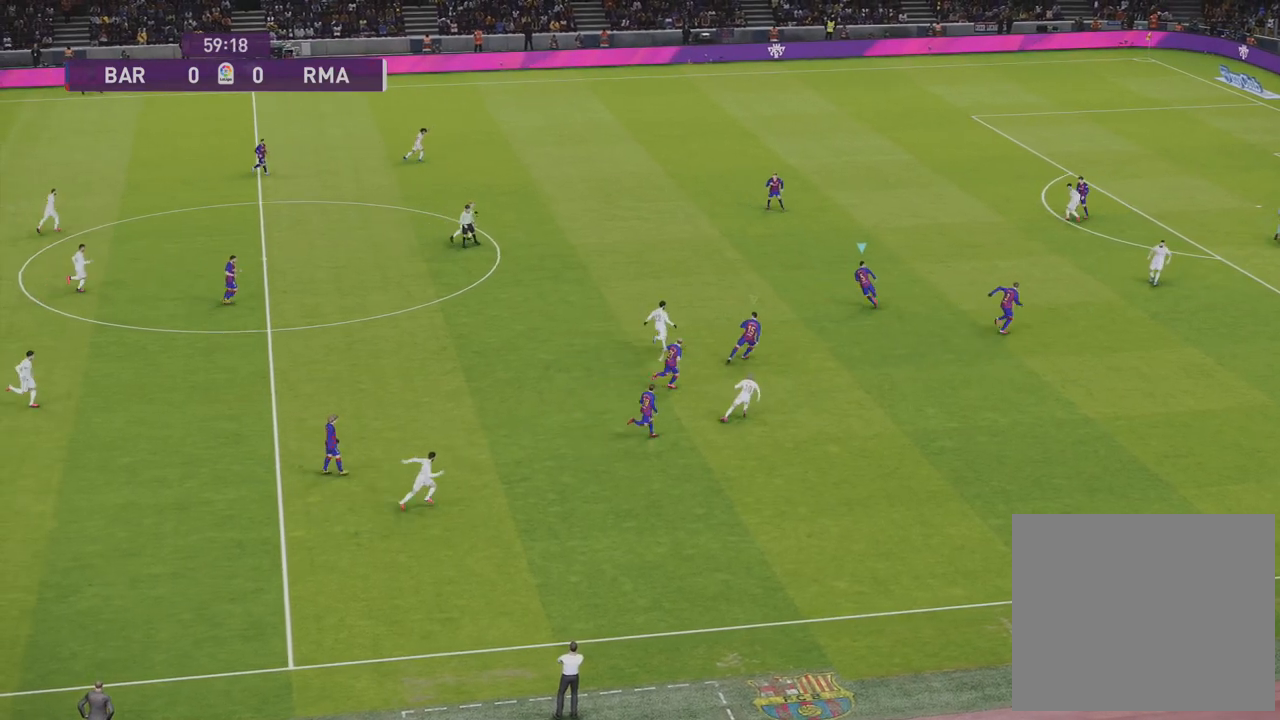
{"buttons": ["SQUARE", "R1", "R2"], "left_stick": "up-left", "right_stick": "center", "events": []}
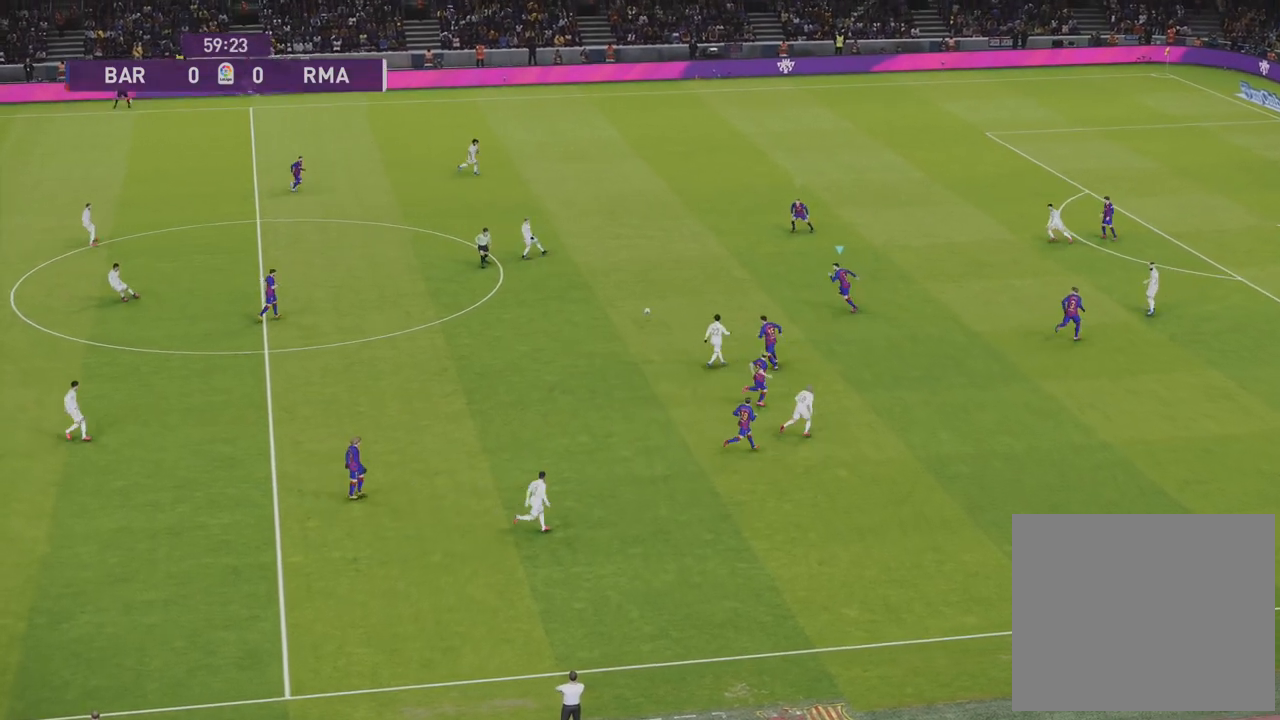
{"buttons": ["R1", "R2"], "left_stick": "up-left", "right_stick": "up", "events": [[383, "SQUARE", "up"], [500, "right_stick", "up"]]}
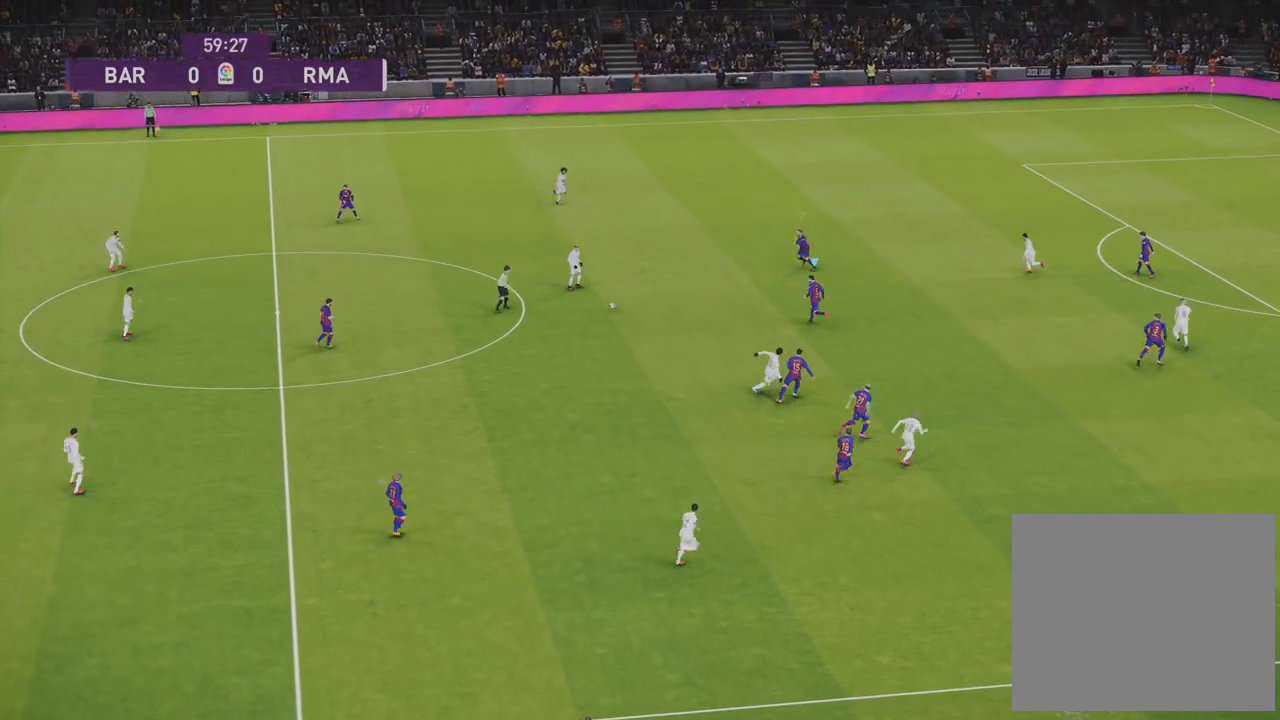
{"buttons": ["SQUARE", "R1", "R2"], "left_stick": "up", "right_stick": "center", "events": [[83, "right_stick", "center"], [183, "left_stick", "up"], [250, "SQUARE", "down"]]}
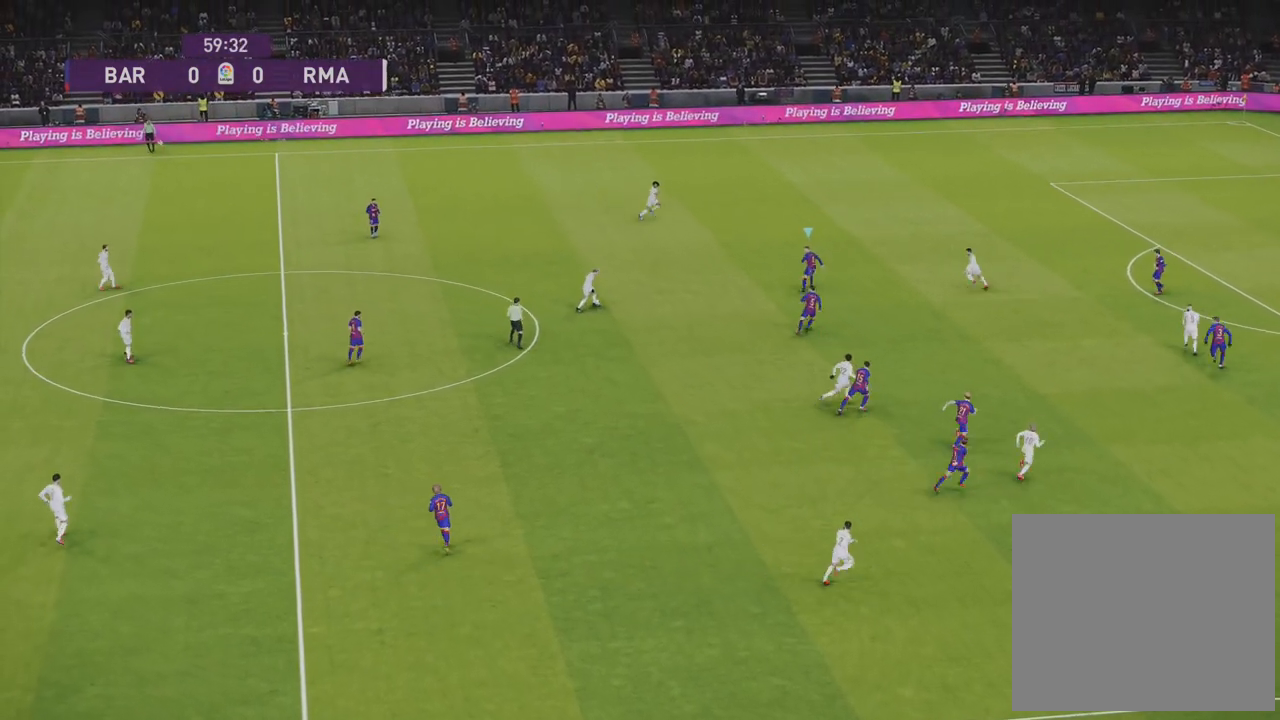
{"buttons": ["SQUARE", "R1", "R2"], "left_stick": "up-right", "right_stick": "center", "events": [[83, "left_stick", "up-right"]]}
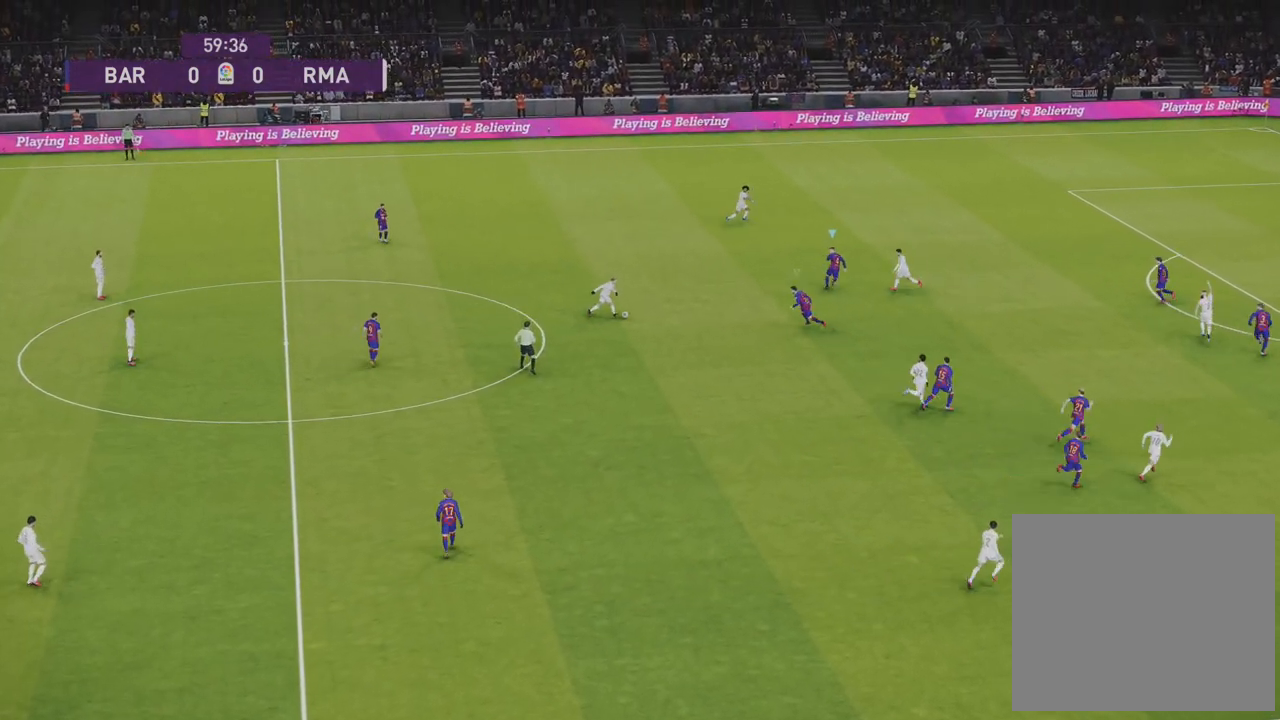
{"buttons": ["SQUARE", "R1", "R2"], "left_stick": "up-right", "right_stick": "center", "events": []}
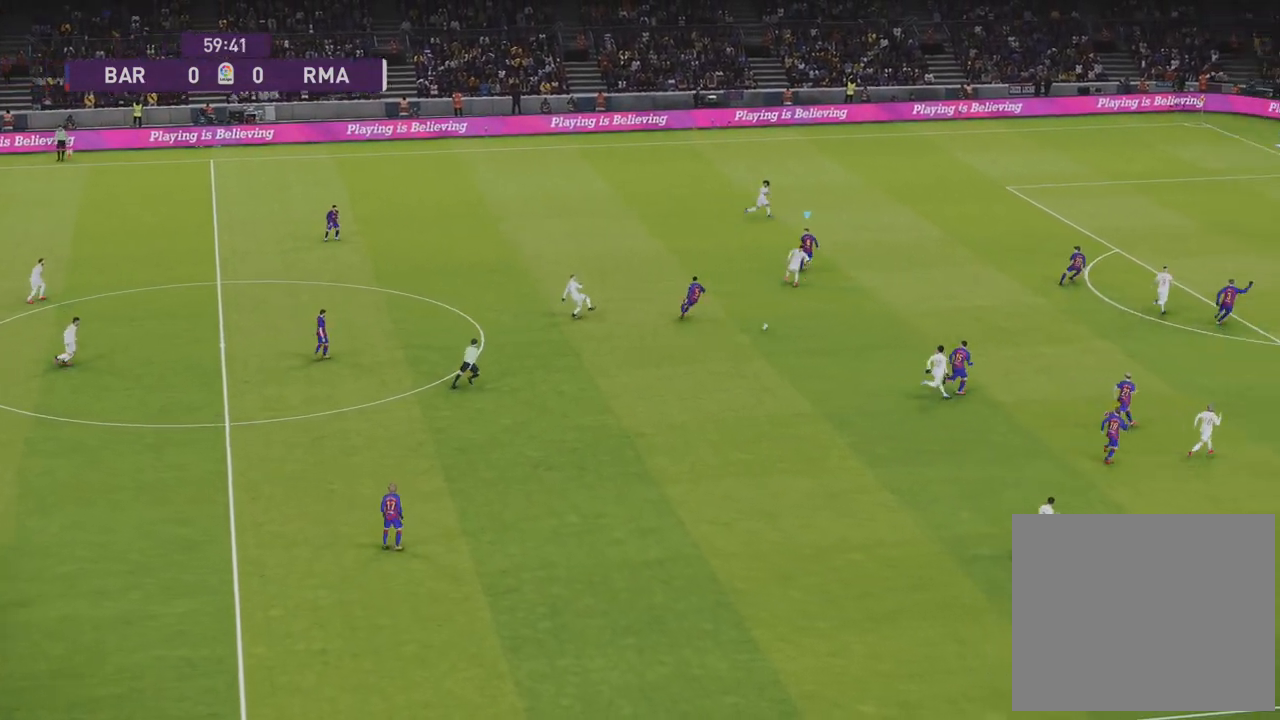
{"buttons": ["SQUARE", "R1", "R2"], "left_stick": "up-right", "right_stick": "center", "events": []}
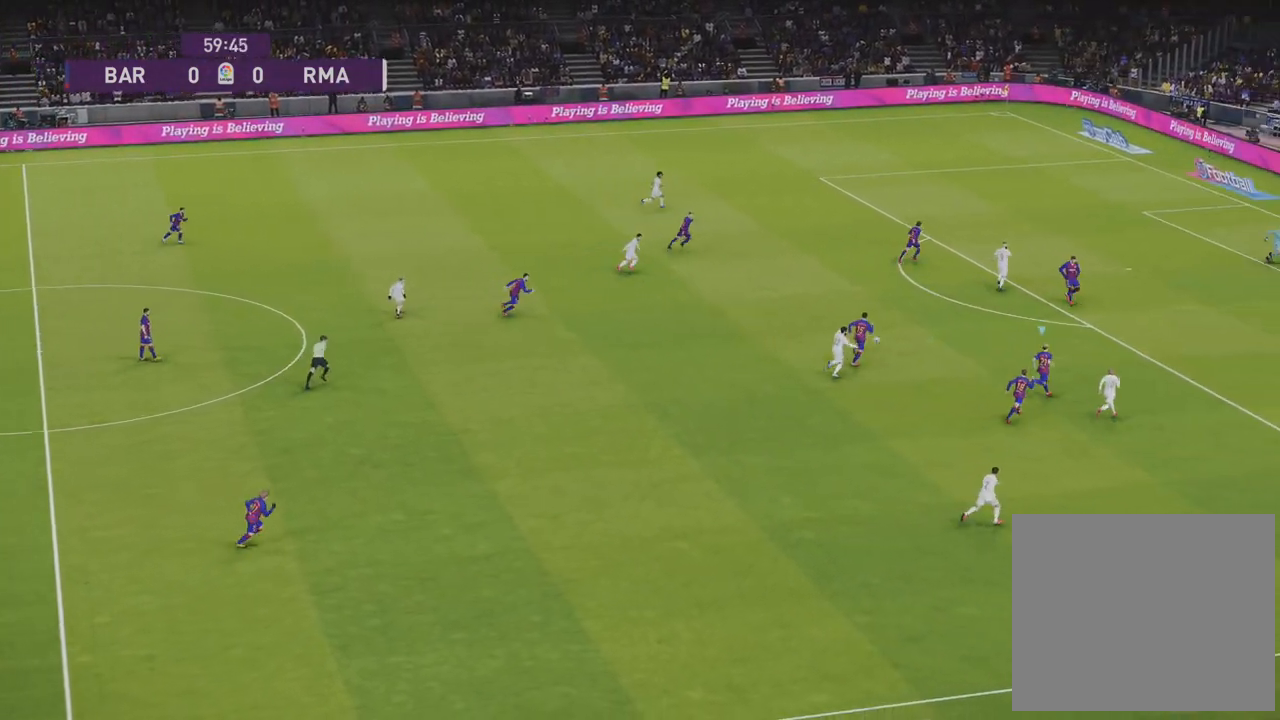
{"buttons": ["R1"], "left_stick": "up-right", "right_stick": "center", "events": [[67, "SQUARE", "up"], [317, "R2", "up"], [333, "CROSS", "down"], [400, "CROSS", "up"]]}
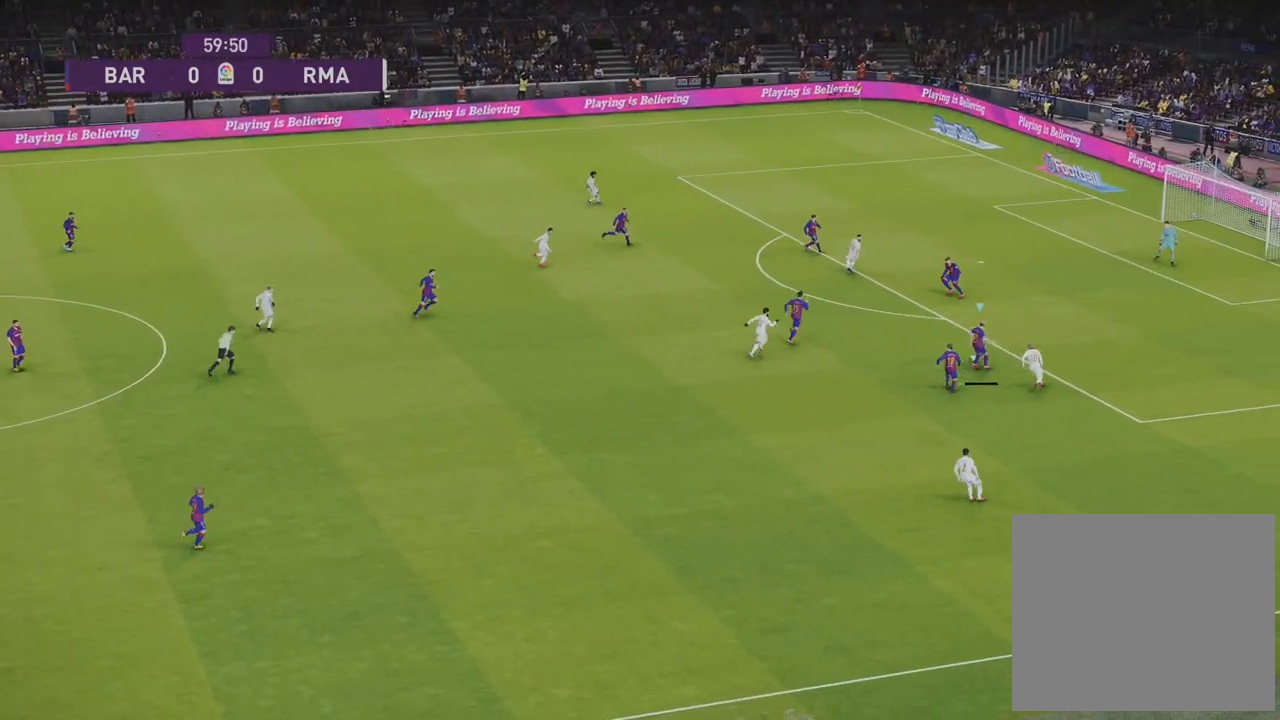
{"buttons": ["R1"], "left_stick": "up-right", "right_stick": "center", "events": []}
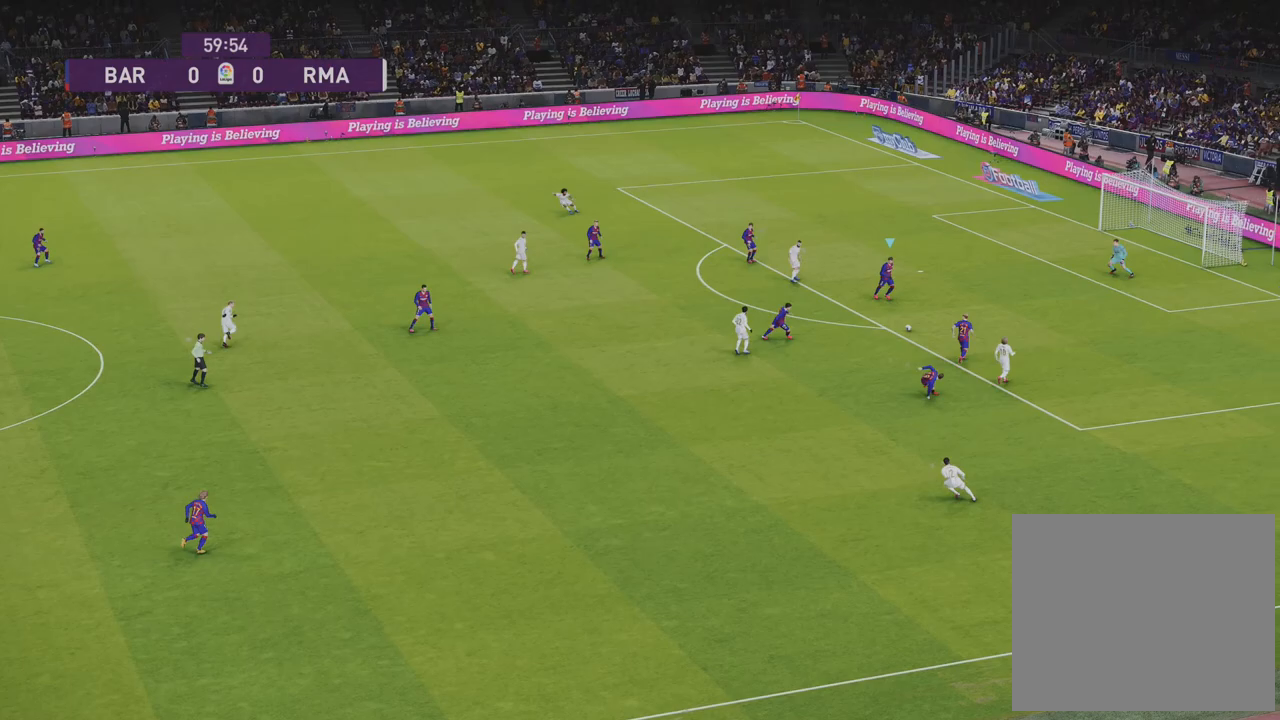
{"buttons": [], "left_stick": "up-right", "right_stick": "center", "events": [[17, "R1", "up"], [367, "CROSS", "down"], [433, "CROSS", "up"]]}
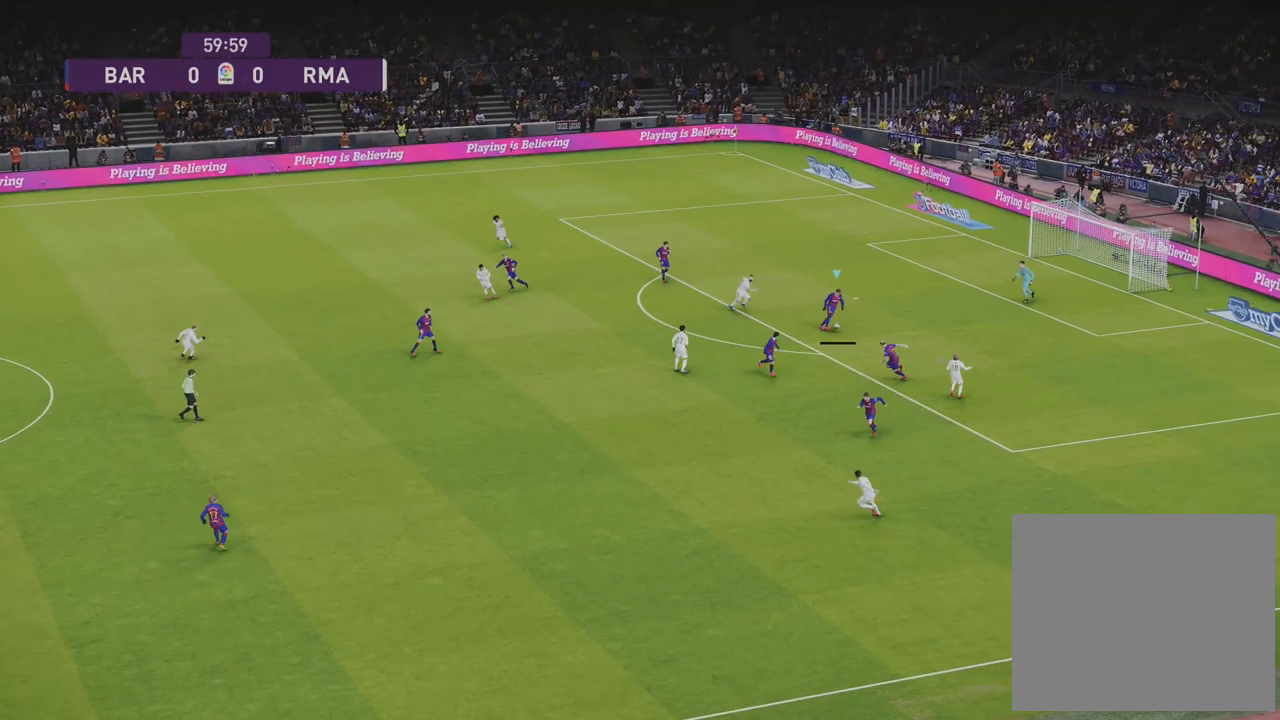
{"buttons": [], "left_stick": "center", "right_stick": "center", "events": [[333, "left_stick", "center"]]}
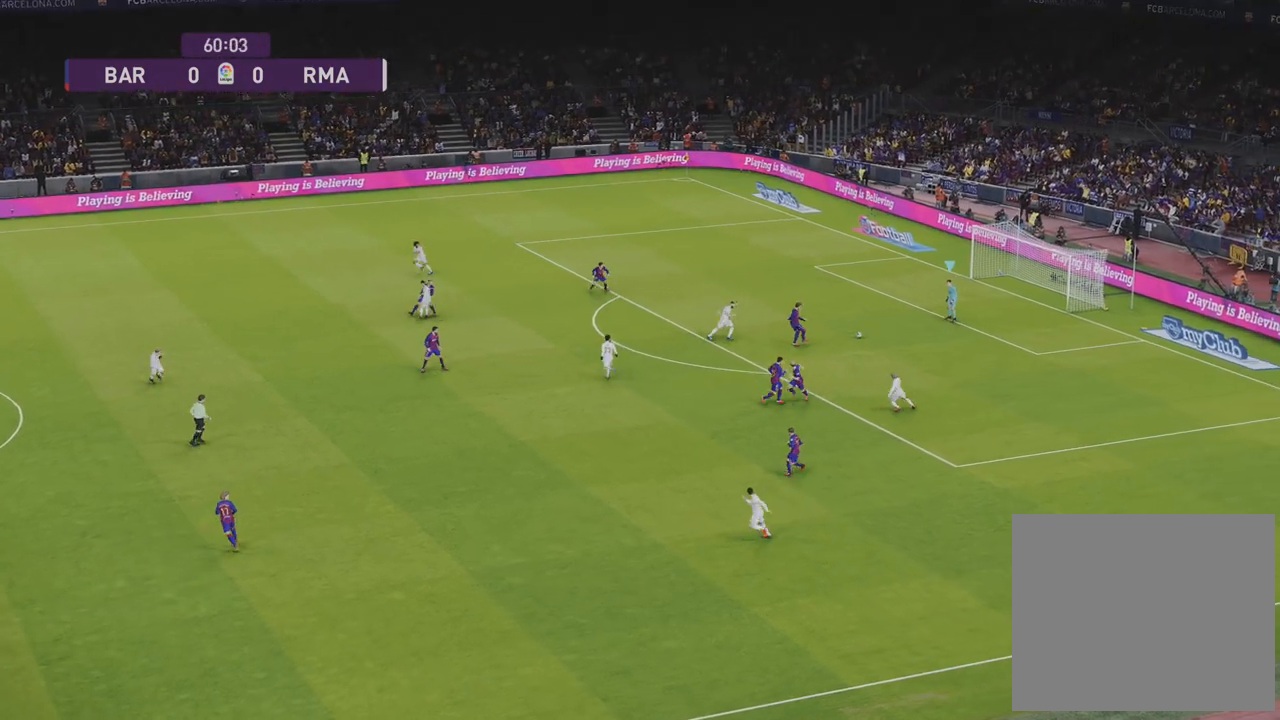
{"buttons": [], "left_stick": "center", "right_stick": "center", "events": []}
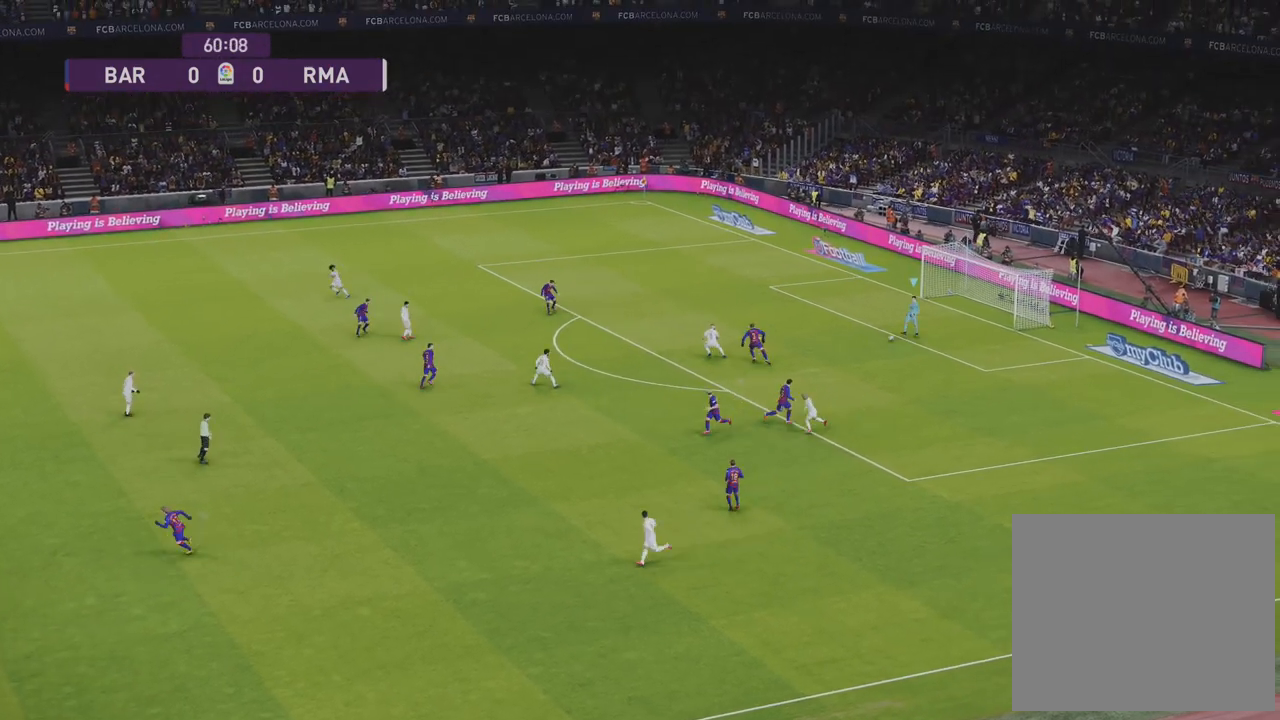
{"buttons": [], "left_stick": "left", "right_stick": "center", "events": [[183, "left_stick", "left"], [283, "CROSS", "down"], [433, "CROSS", "up"]]}
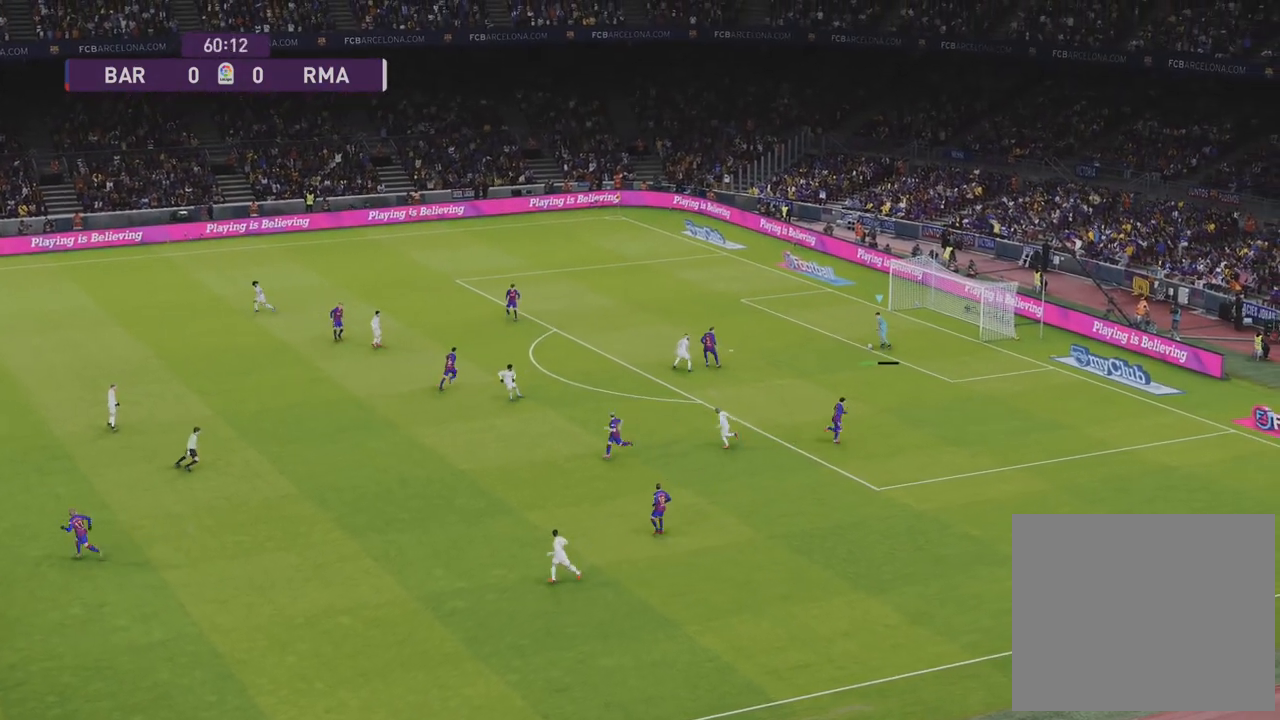
{"buttons": [], "left_stick": "left", "right_stick": "center", "events": []}
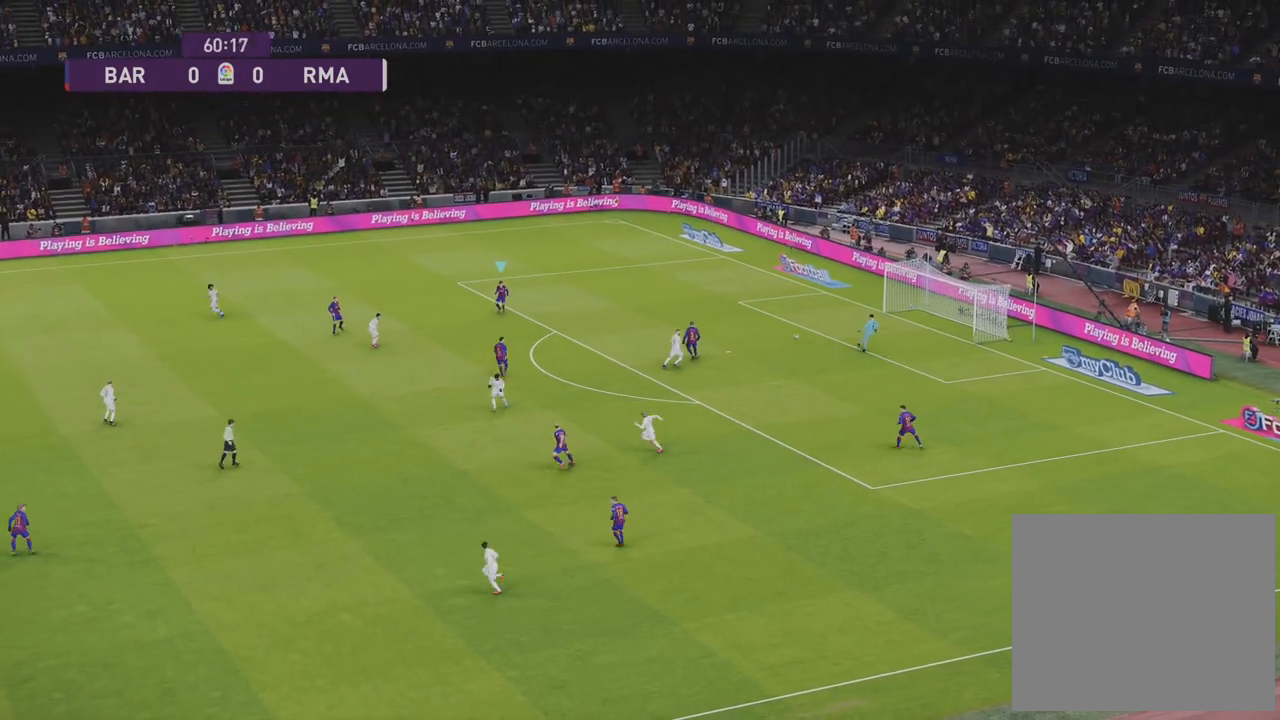
{"buttons": [], "left_stick": "left", "right_stick": "center", "events": []}
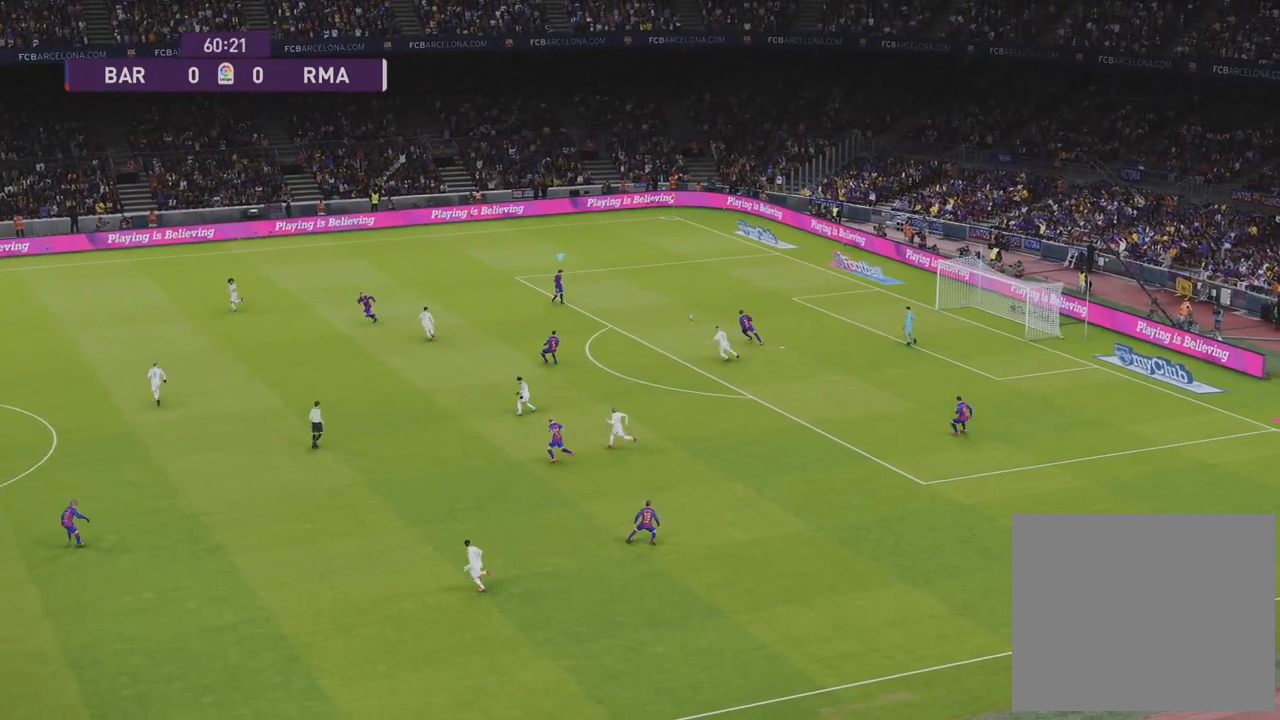
{"buttons": [], "left_stick": "left", "right_stick": "center", "events": []}
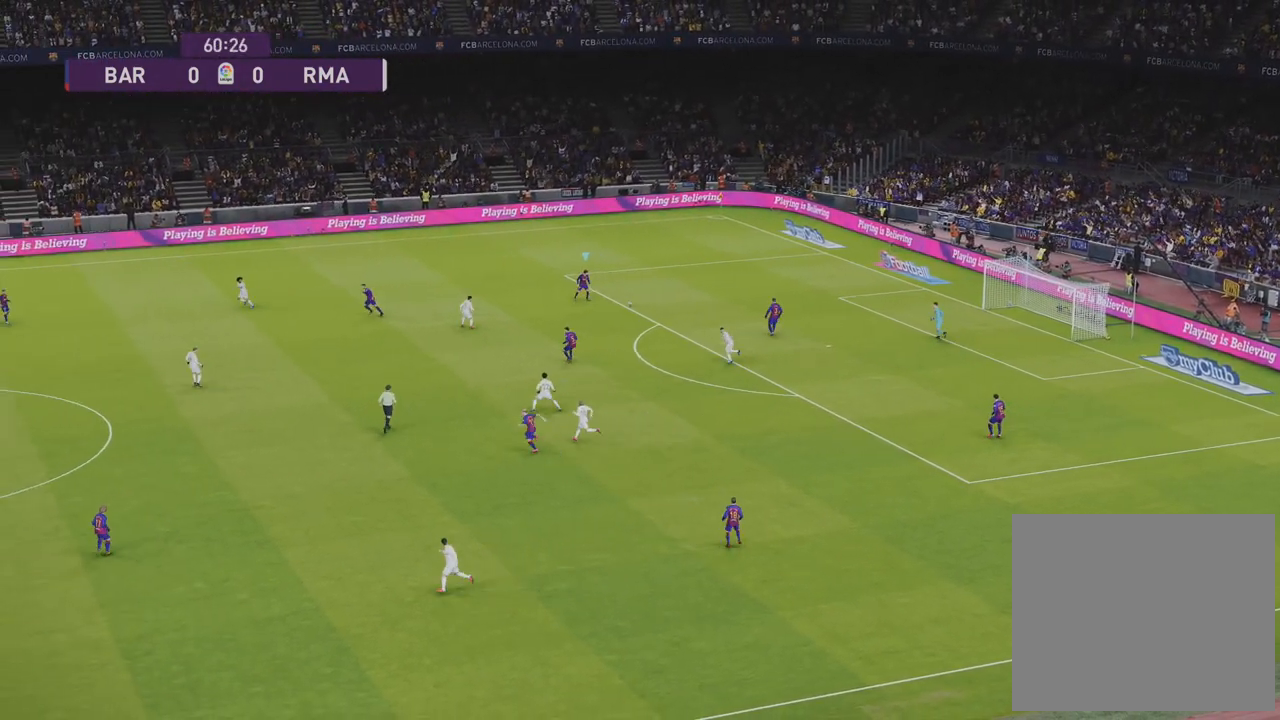
{"buttons": [], "left_stick": "up-left", "right_stick": "center", "events": [[33, "left_stick", "up-left"]]}
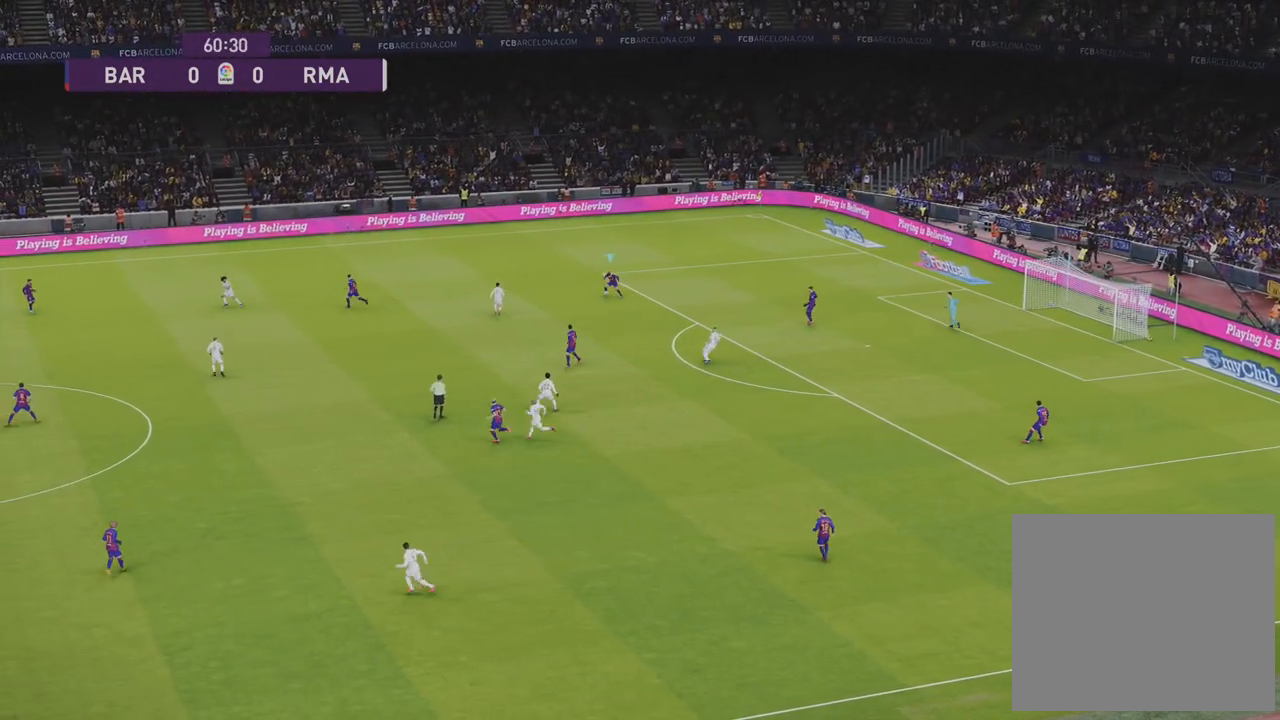
{"buttons": ["R1", "R2"], "left_stick": "center", "right_stick": "center", "events": [[83, "left_stick", "center"], [133, "R1", "down"], [150, "R2", "down"]]}
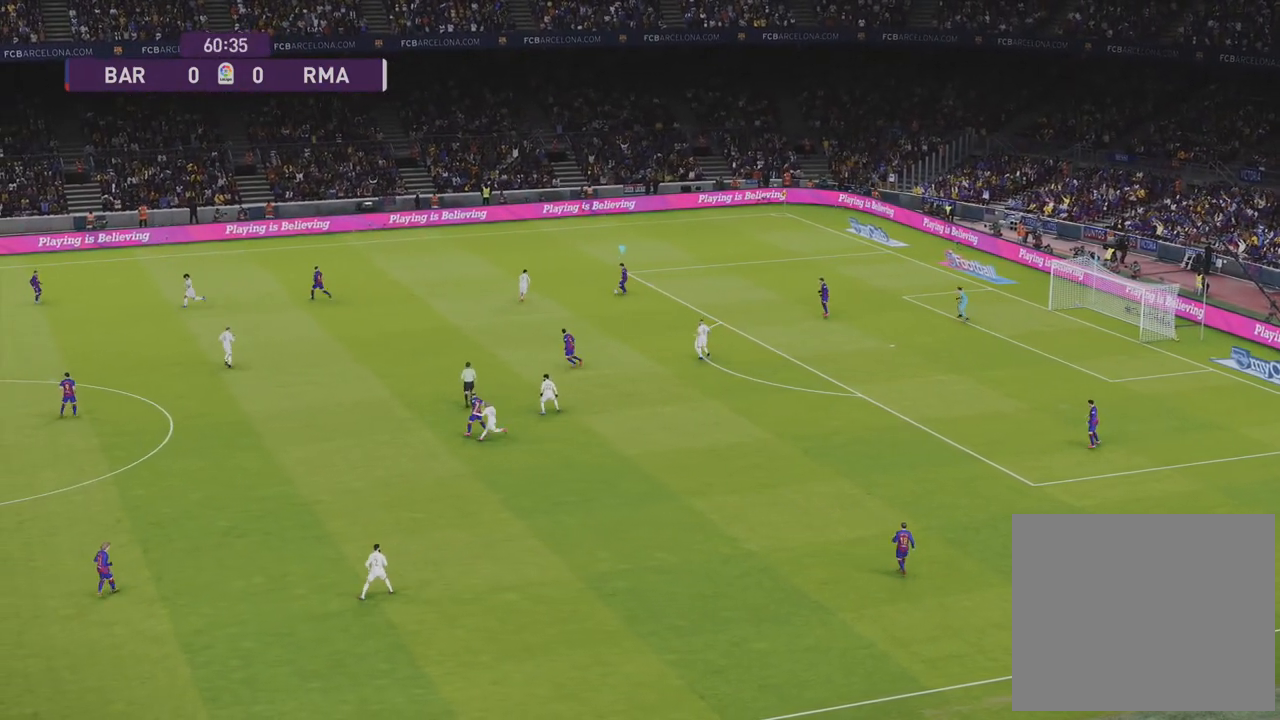
{"buttons": [], "left_stick": "down", "right_stick": "center", "events": [[100, "R2", "up"], [133, "R1", "up"], [167, "left_stick", "down"], [300, "CROSS", "down"], [417, "CROSS", "up"]]}
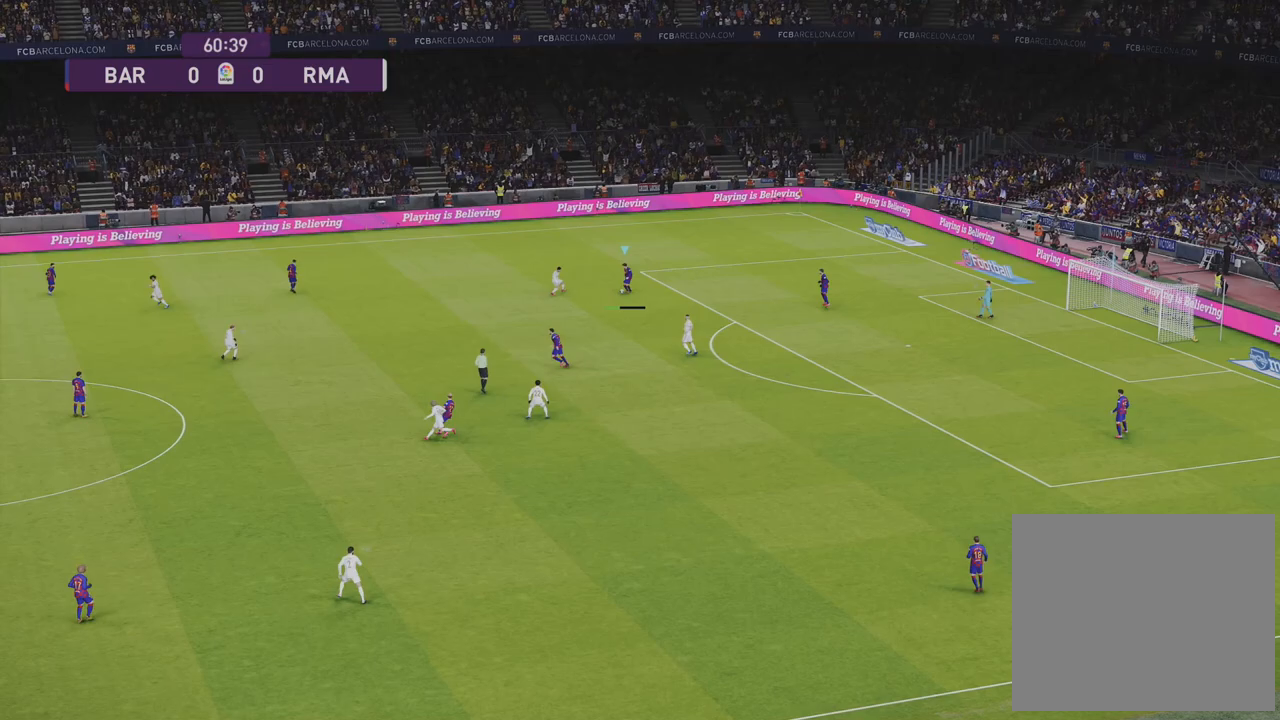
{"buttons": [], "left_stick": "up-left", "right_stick": "center", "events": [[17, "left_stick", "center"], [367, "left_stick", "left"], [417, "left_stick", "up-left"]]}
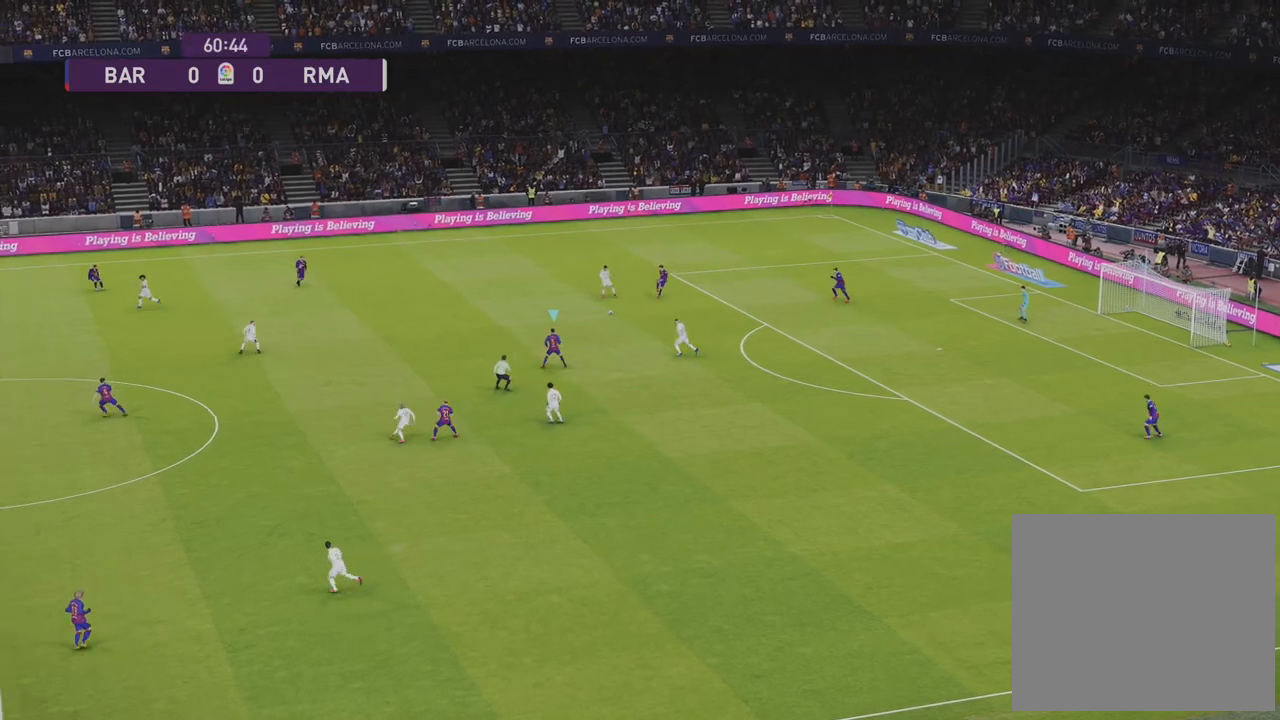
{"buttons": [], "left_stick": "up-left", "right_stick": "center", "events": [[150, "left_stick", "left"], [250, "left_stick", "up-left"]]}
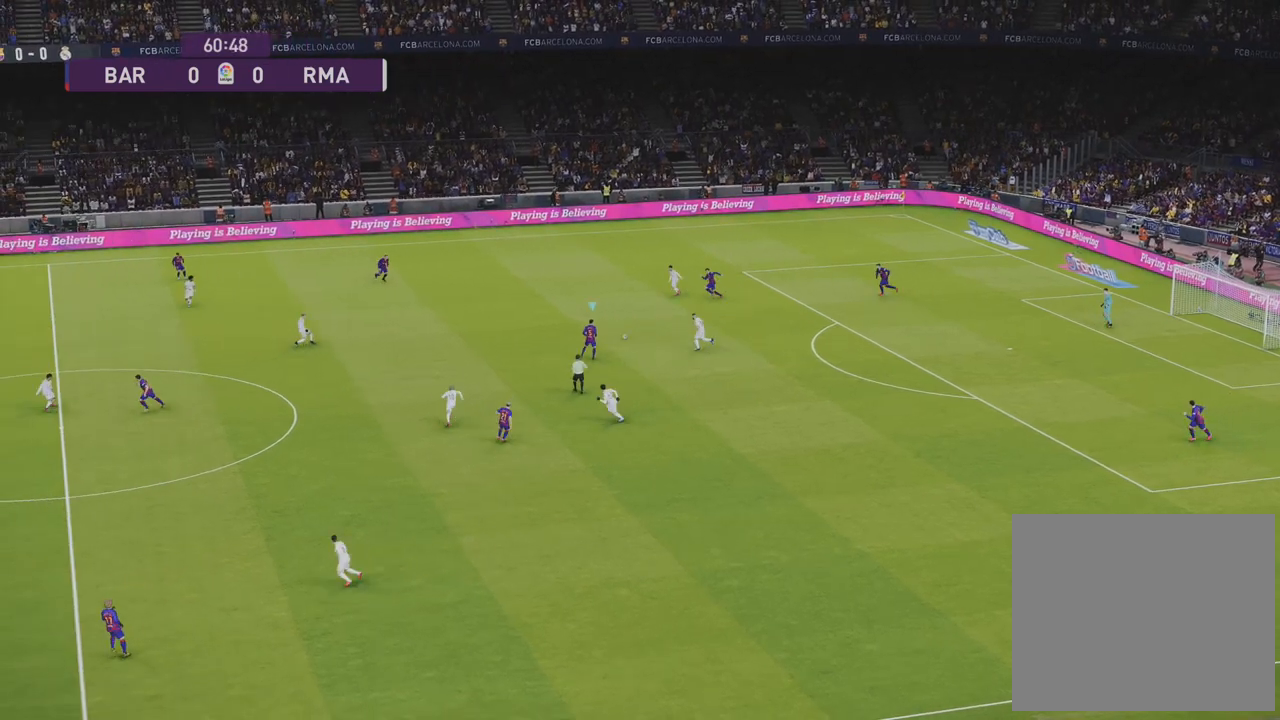
{"buttons": [], "left_stick": "up-left", "right_stick": "center", "events": []}
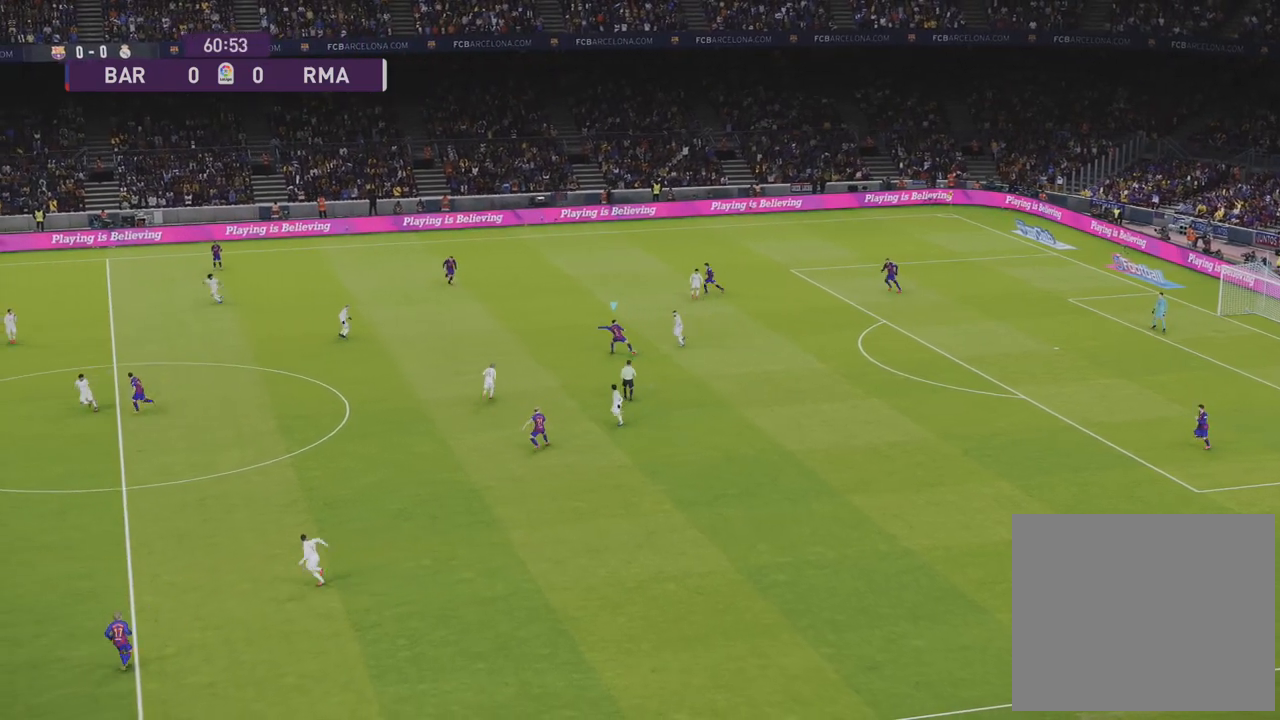
{"buttons": [], "left_stick": "up-left", "right_stick": "center", "events": [[33, "CROSS", "down"], [200, "CROSS", "up"]]}
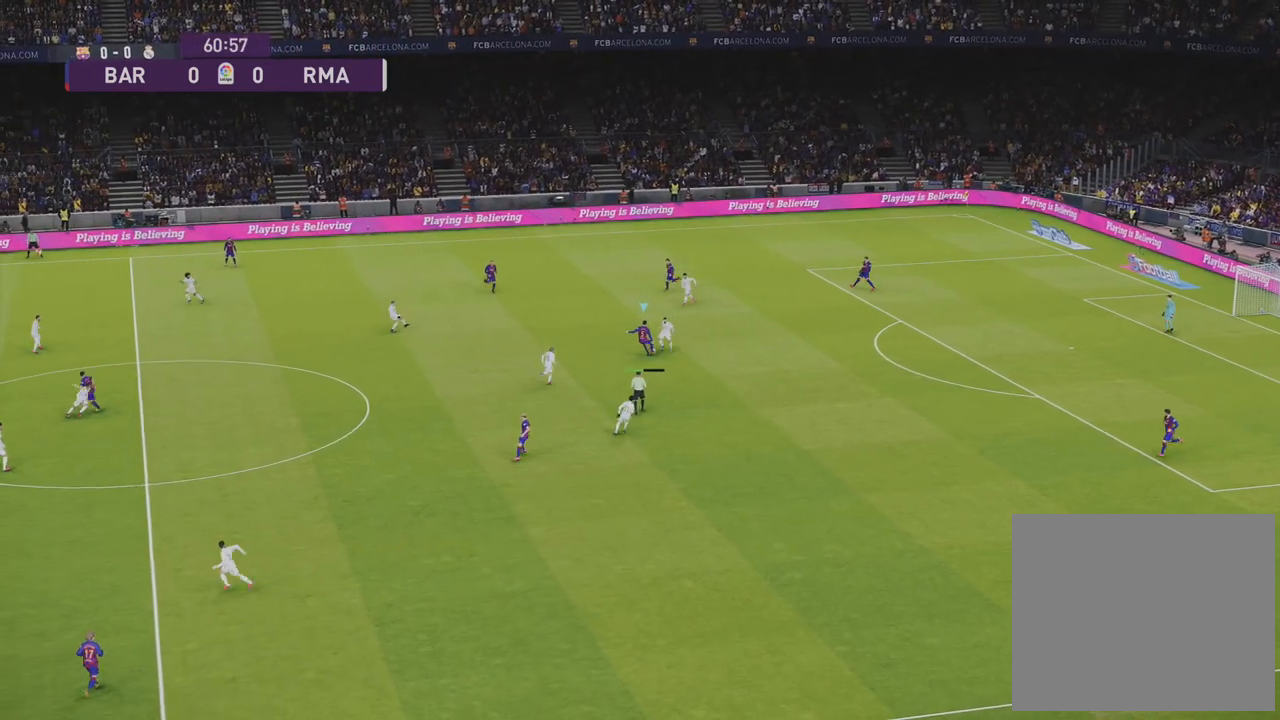
{"buttons": [], "left_stick": "up-left", "right_stick": "center", "events": []}
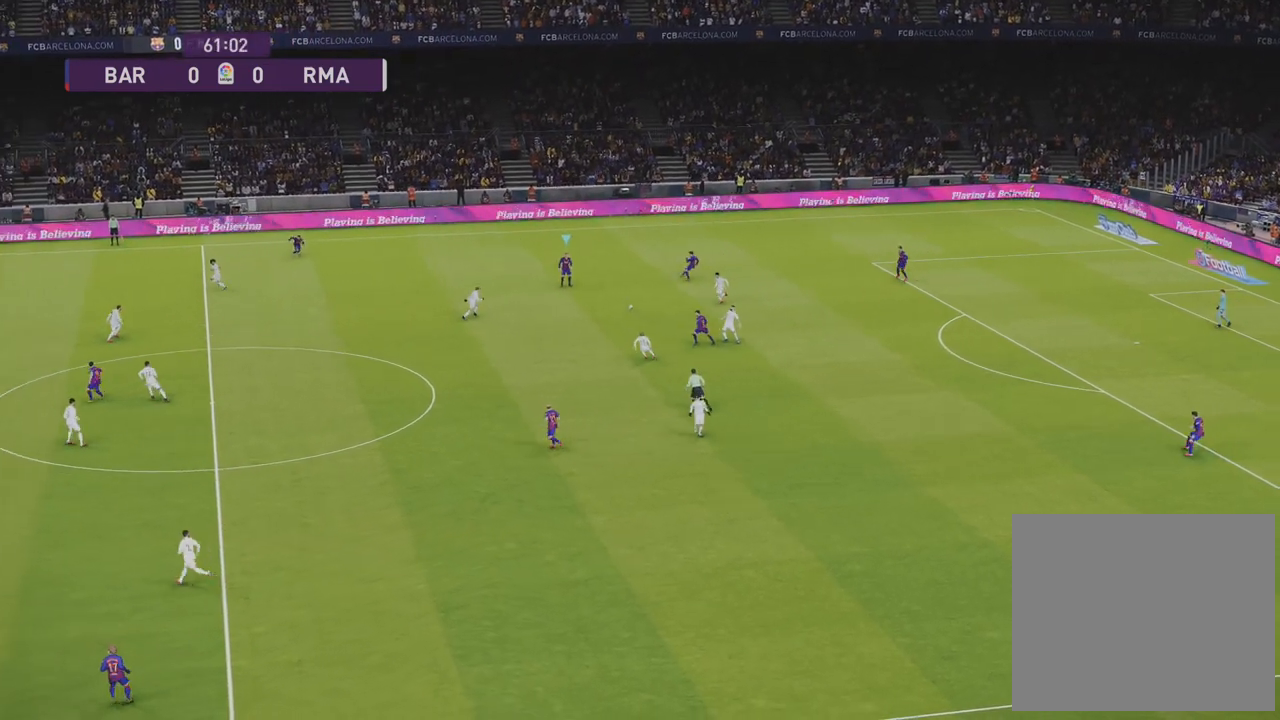
{"buttons": [], "left_stick": "up-left", "right_stick": "center", "events": []}
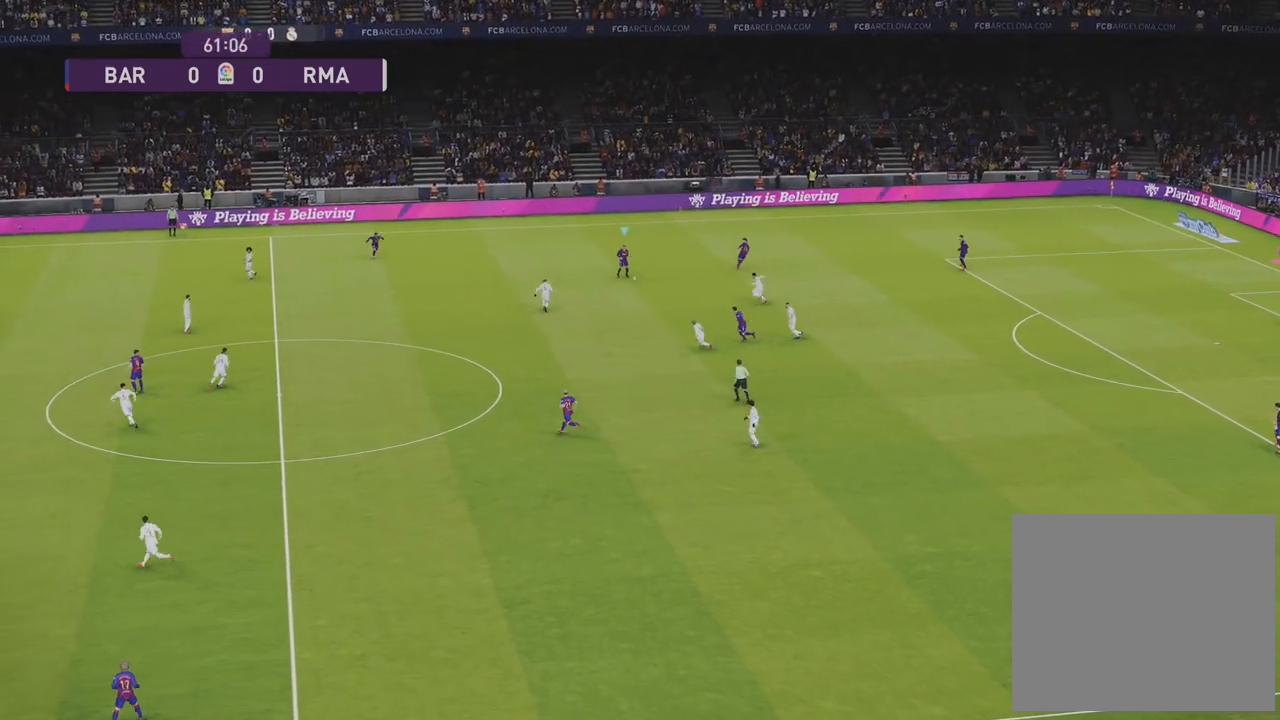
{"buttons": ["L1"], "left_stick": "left", "right_stick": "center", "events": [[250, "L1", "down"], [317, "left_stick", "left"], [333, "CROSS", "down"], [467, "CROSS", "up"]]}
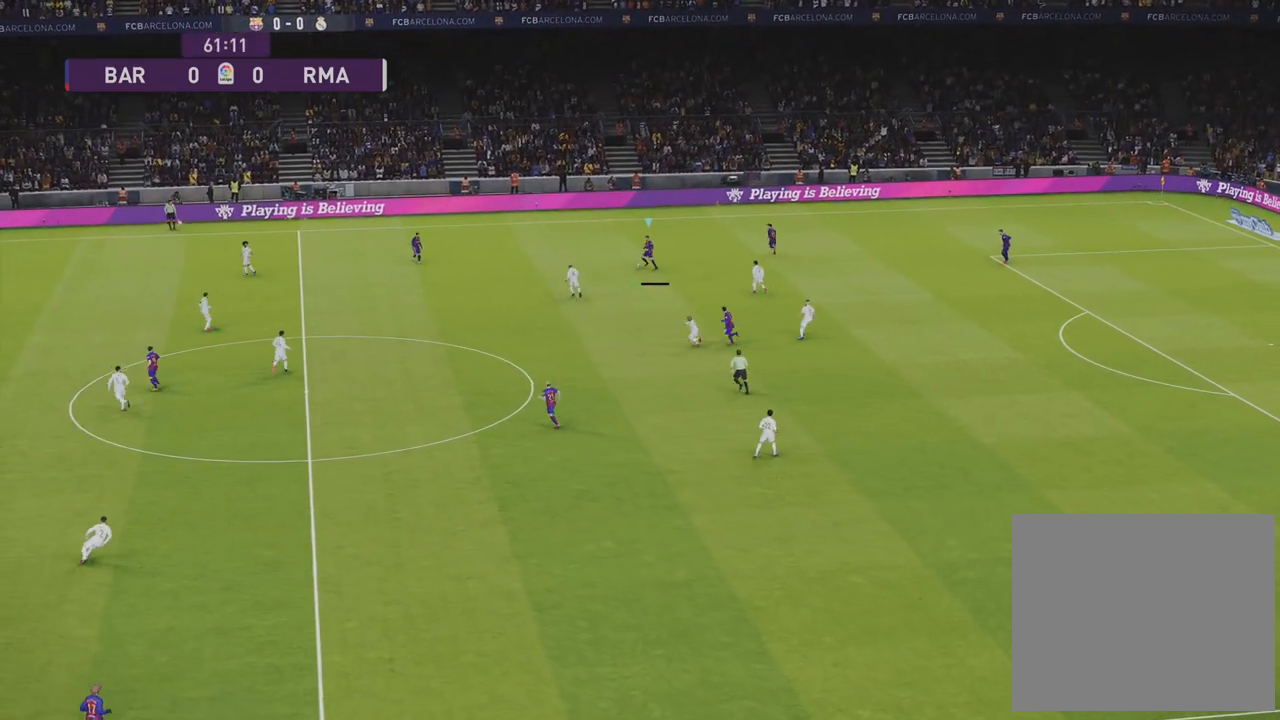
{"buttons": ["L1"], "left_stick": "left", "right_stick": "center", "events": []}